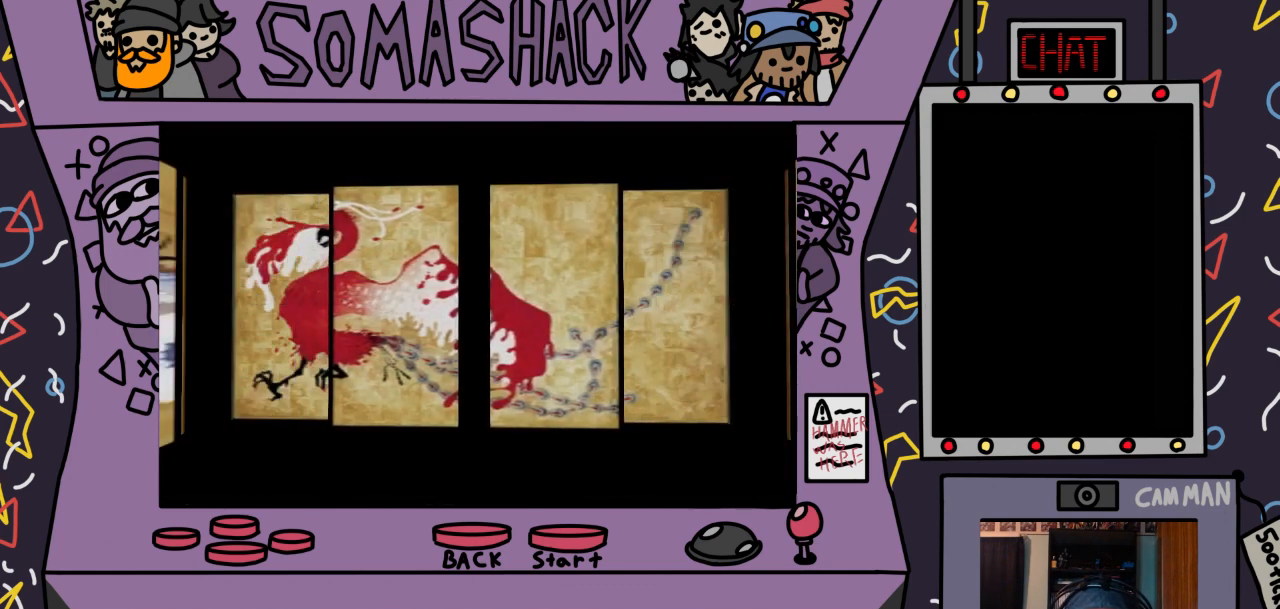
Gameplay with a controller (PlayStation layout); each line is a JSON object with the inputs held at the frame after it. "events" lists button and stick changes between this image and that frame as [ms after this image, input, new state], when the widget could be followed in between.
{"buttons": [], "left_stick": "center", "right_stick": "center", "events": []}
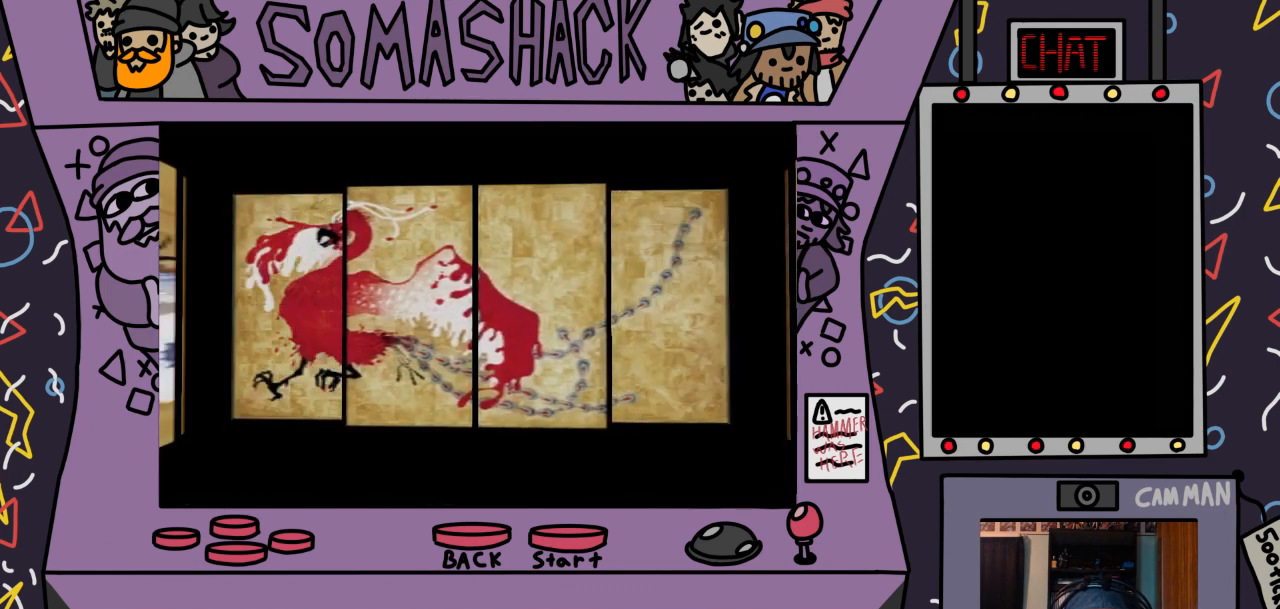
{"buttons": [], "left_stick": "center", "right_stick": "center", "events": []}
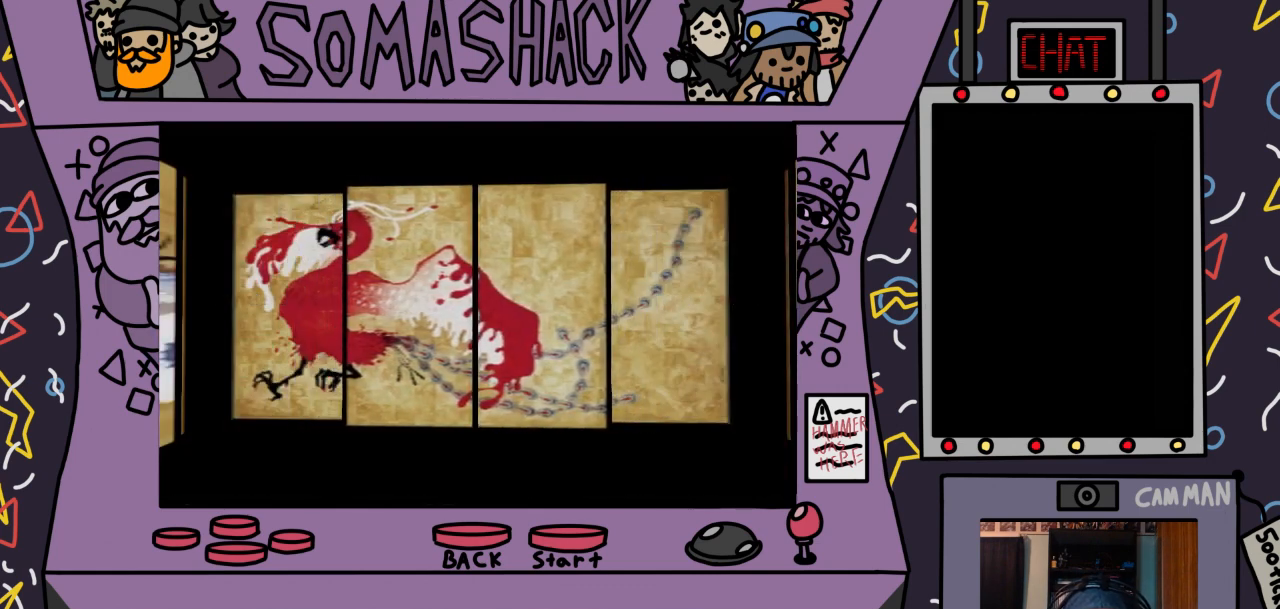
{"buttons": [], "left_stick": "center", "right_stick": "center", "events": []}
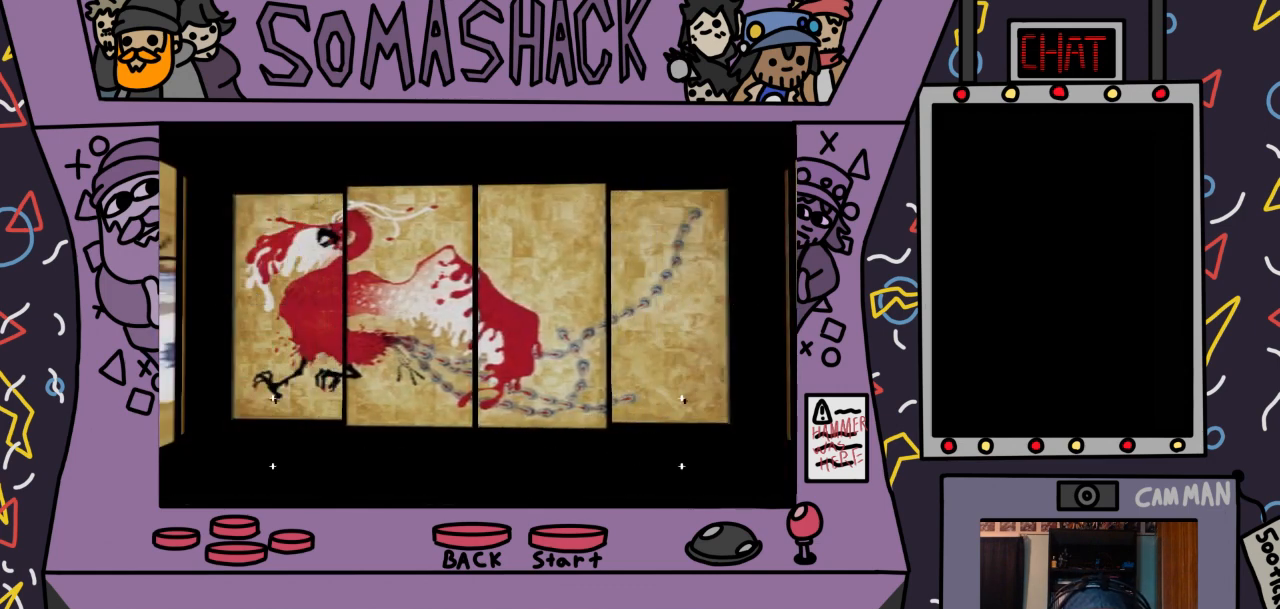
{"buttons": [], "left_stick": "center", "right_stick": "center", "events": []}
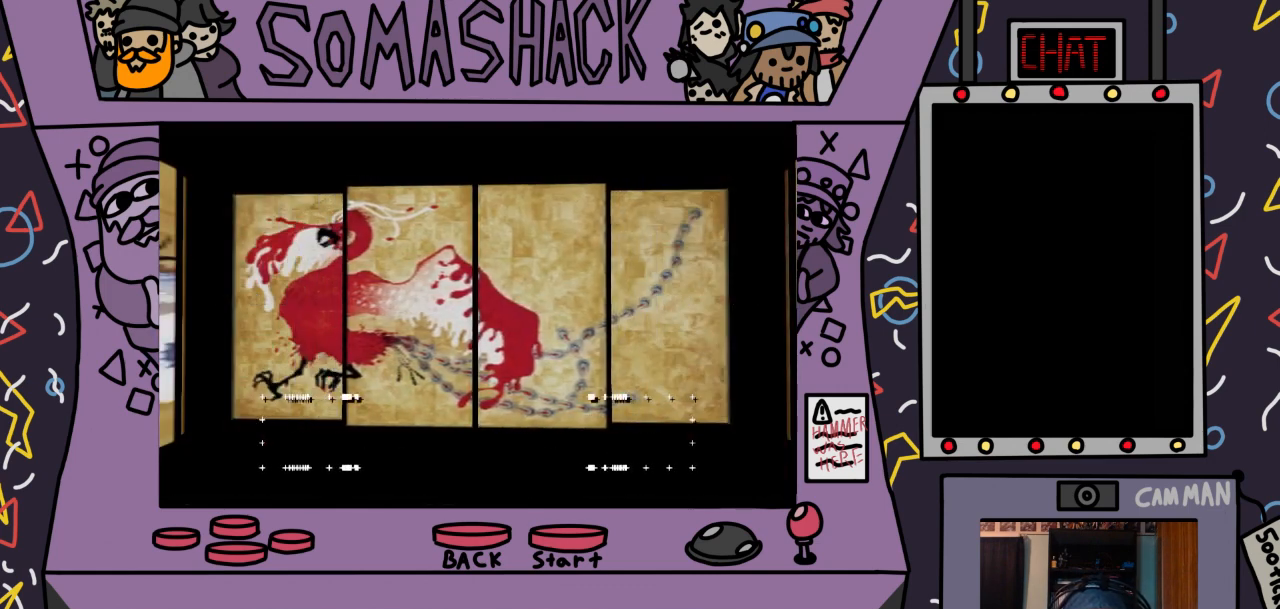
{"buttons": [], "left_stick": "center", "right_stick": "center", "events": []}
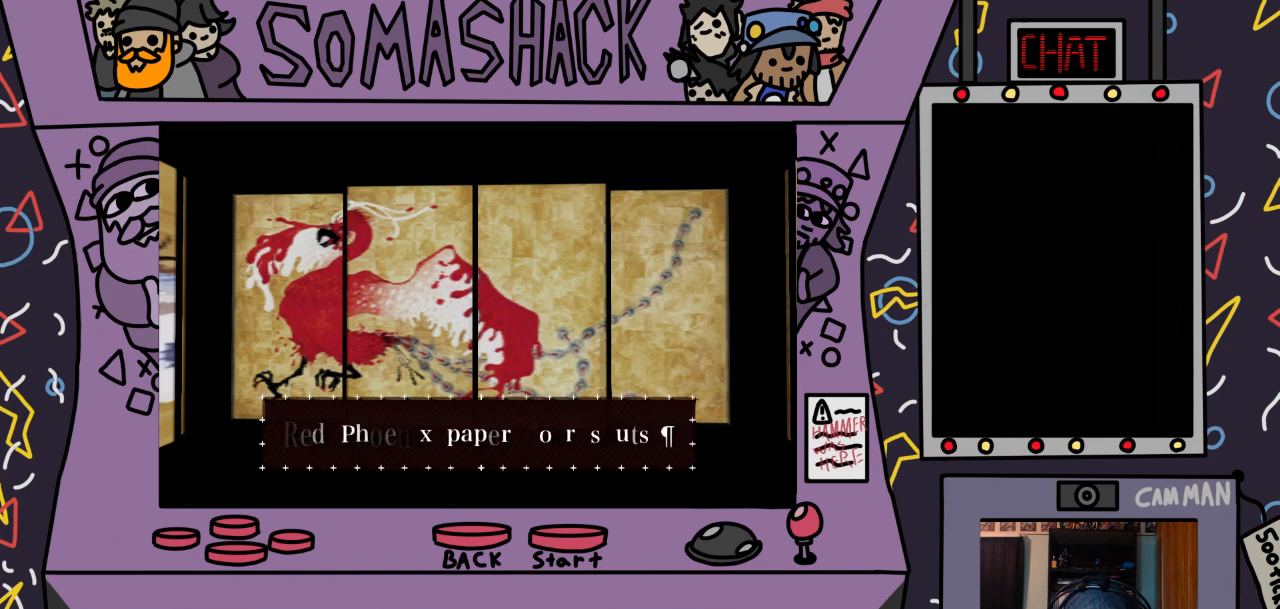
{"buttons": [], "left_stick": "center", "right_stick": "center", "events": []}
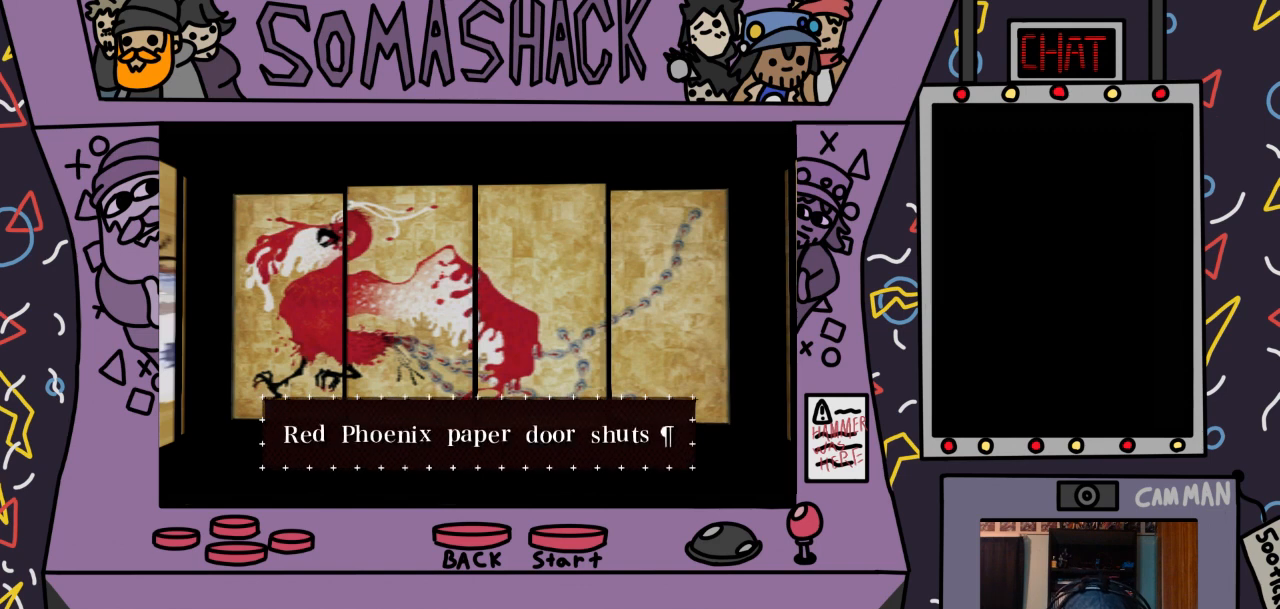
{"buttons": ["CROSS"], "left_stick": "center", "right_stick": "center", "events": [[500, "CROSS", "down"]]}
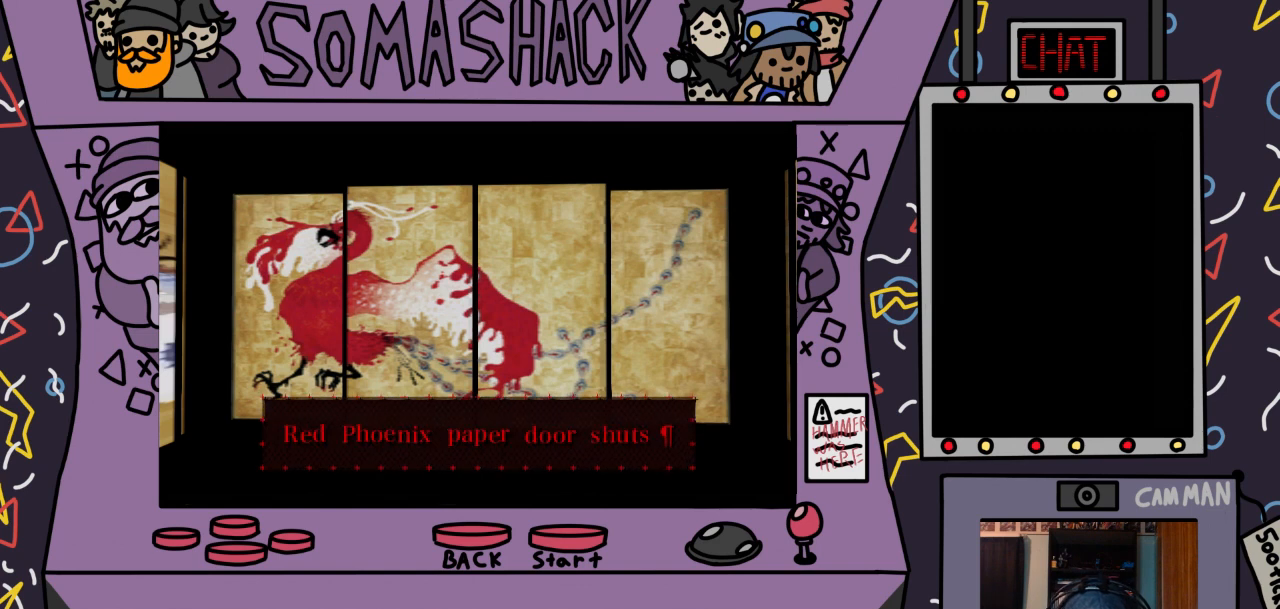
{"buttons": [], "left_stick": "center", "right_stick": "center", "events": [[100, "CROSS", "up"]]}
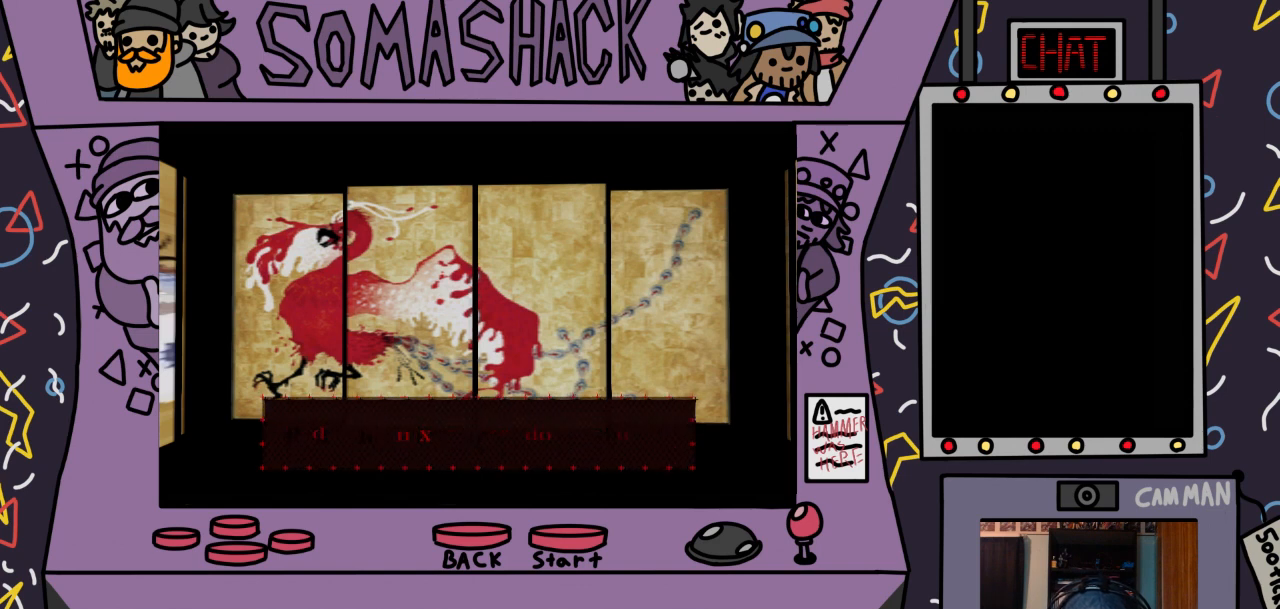
{"buttons": [], "left_stick": "center", "right_stick": "center", "events": []}
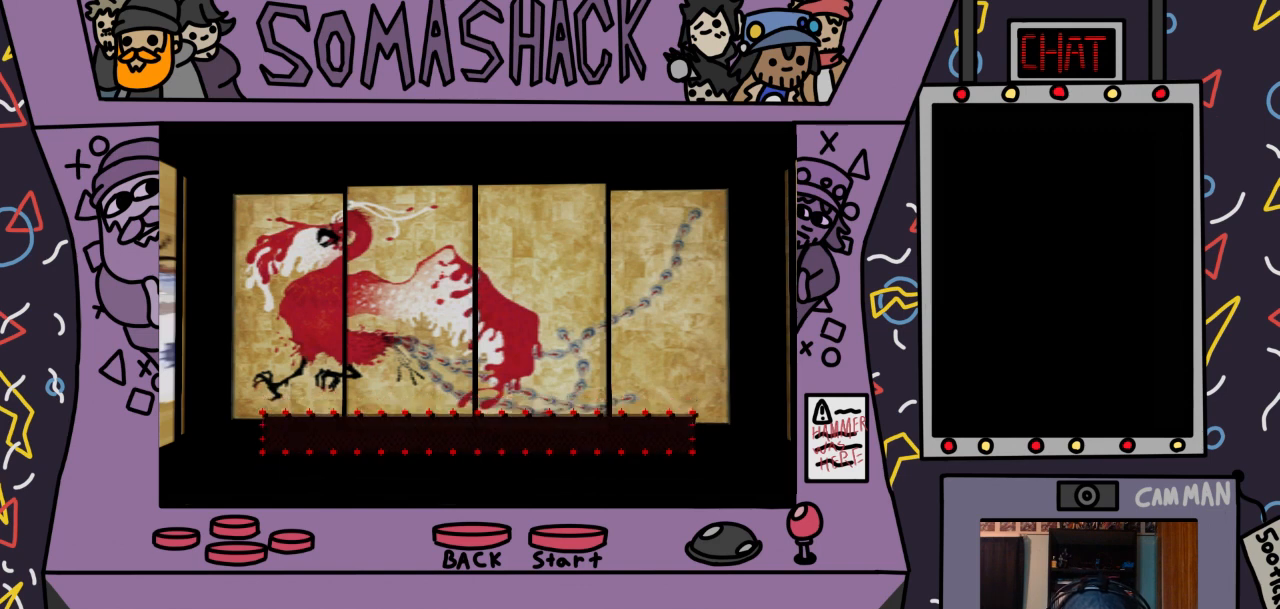
{"buttons": [], "left_stick": "center", "right_stick": "center", "events": [[200, "left_stick", "down-right"], [333, "left_stick", "center"]]}
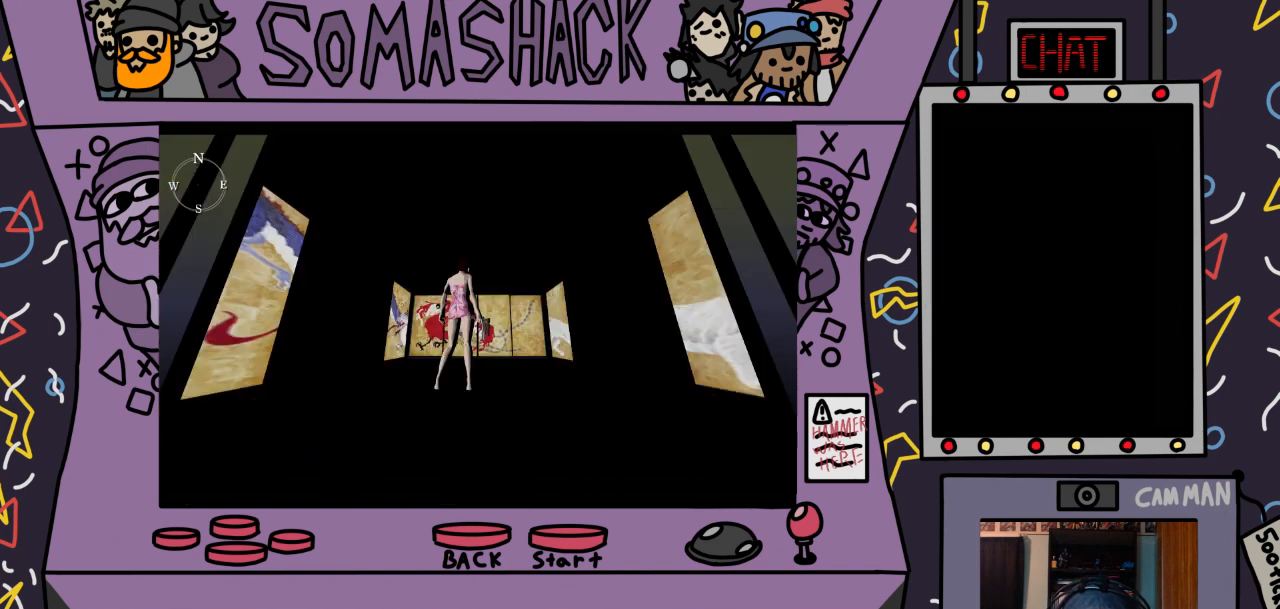
{"buttons": [], "left_stick": "center", "right_stick": "center", "events": [[133, "left_stick", "down"], [300, "left_stick", "center"]]}
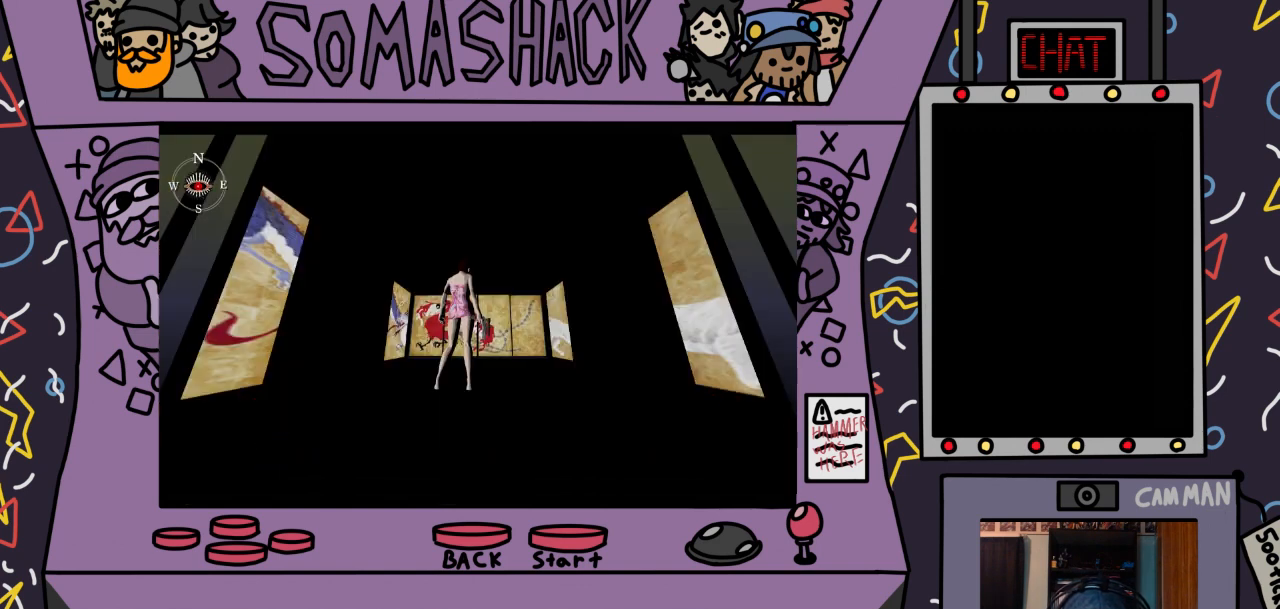
{"buttons": [], "left_stick": "center", "right_stick": "center", "events": [[167, "left_stick", "down"], [267, "CIRCLE", "down"], [333, "CIRCLE", "up"], [333, "left_stick", "center"]]}
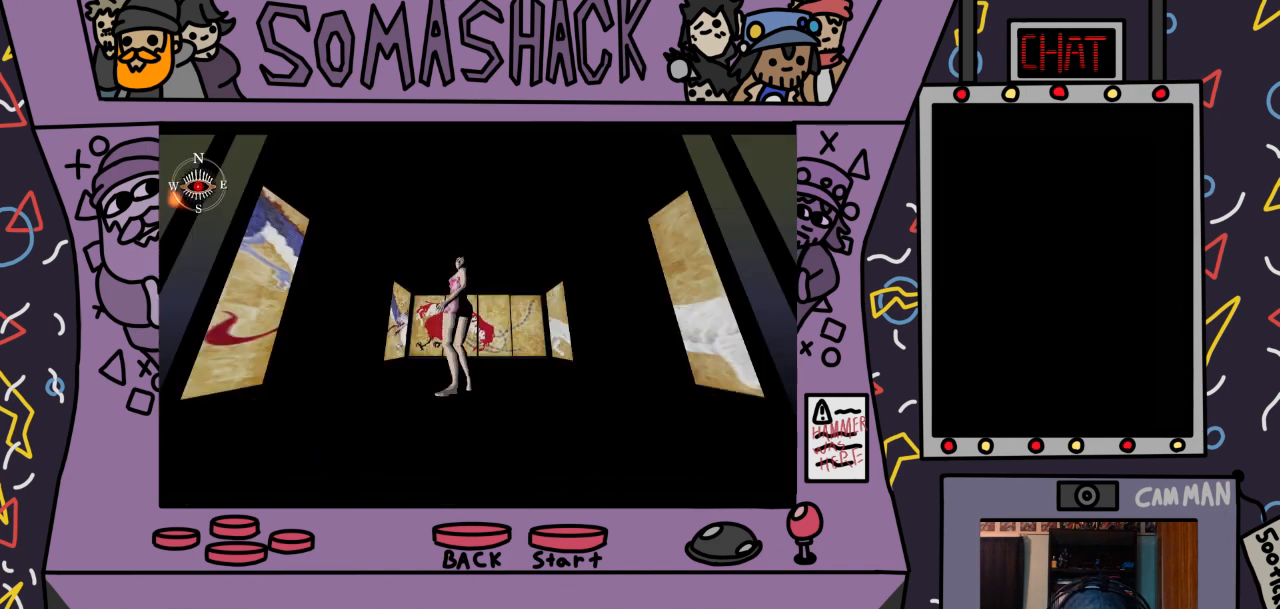
{"buttons": ["CROSS"], "left_stick": "center", "right_stick": "center", "events": [[333, "CROSS", "down"]]}
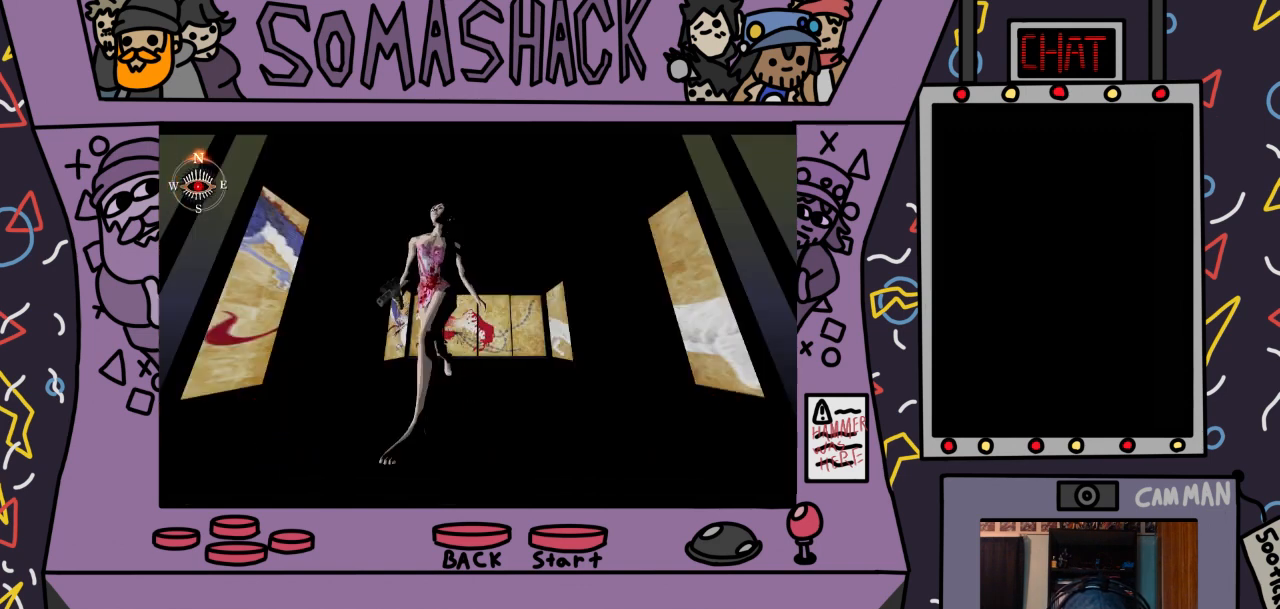
{"buttons": ["CROSS"], "left_stick": "center", "right_stick": "center", "events": []}
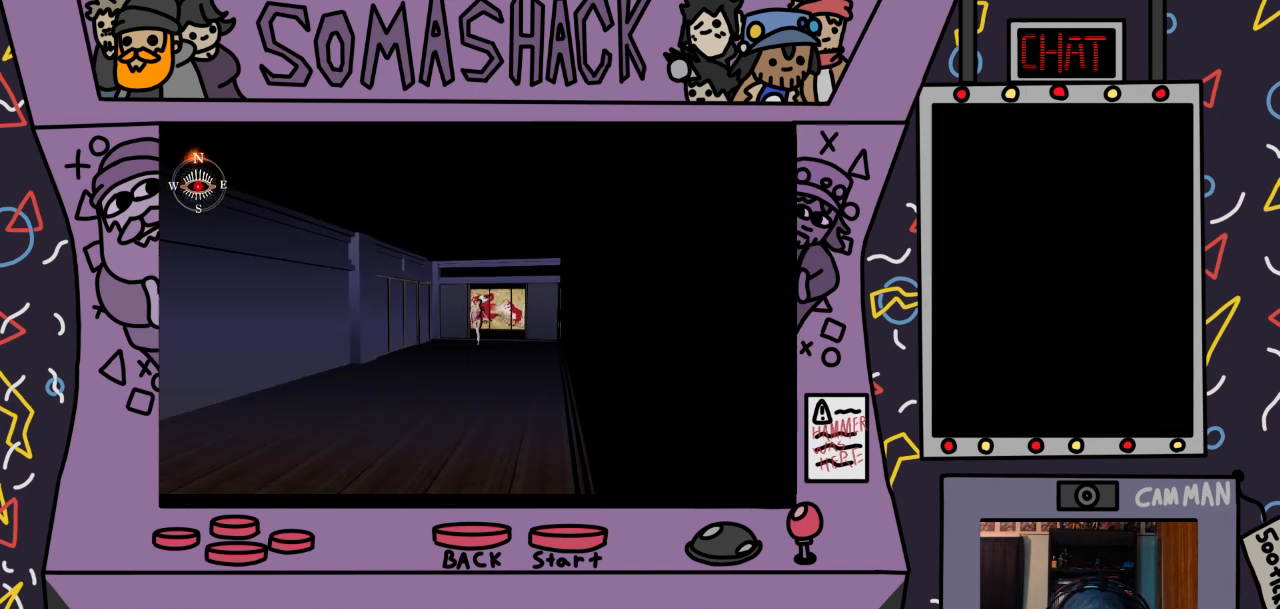
{"buttons": ["CROSS"], "left_stick": "center", "right_stick": "center", "events": []}
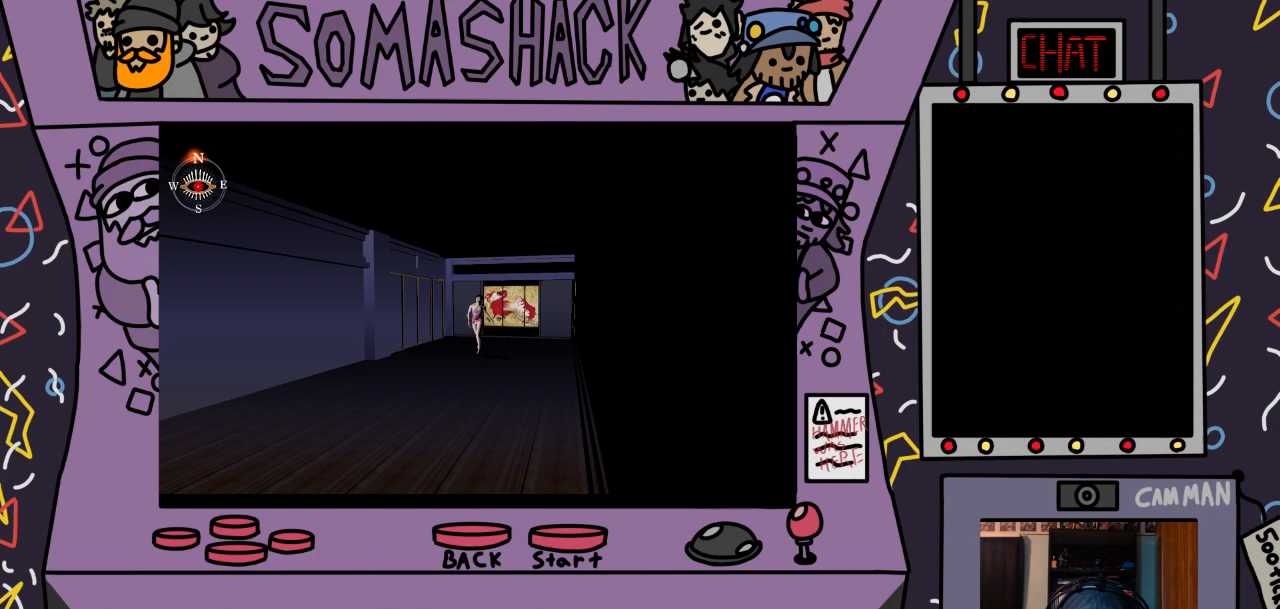
{"buttons": ["CROSS"], "left_stick": "center", "right_stick": "center", "events": []}
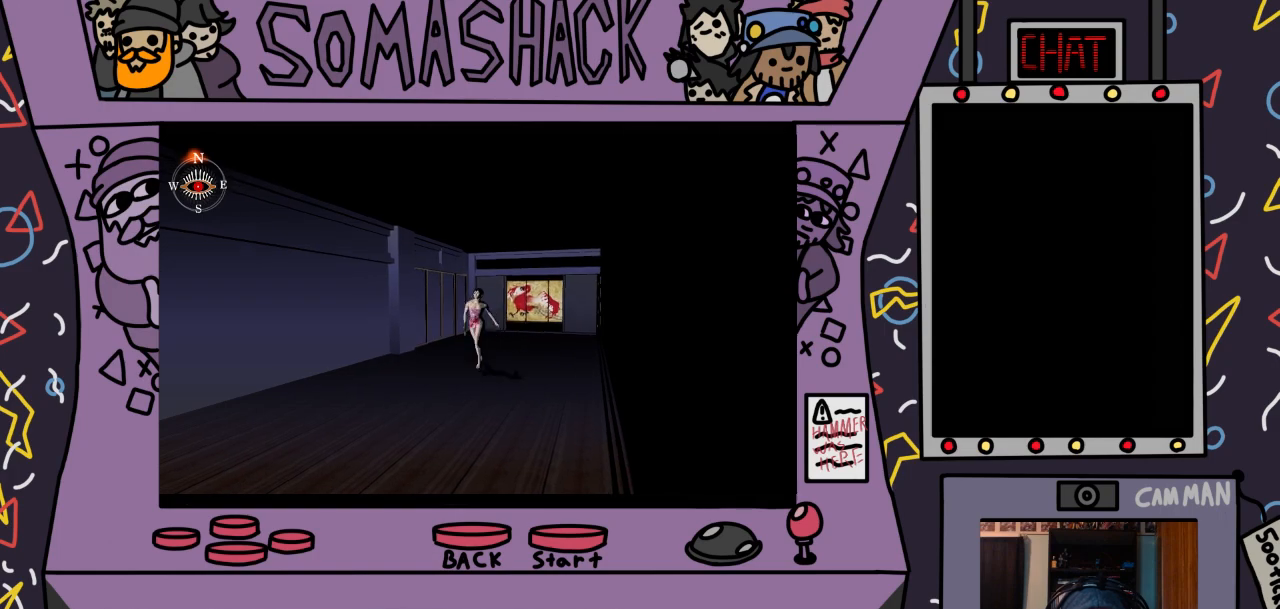
{"buttons": ["CROSS"], "left_stick": "center", "right_stick": "center", "events": []}
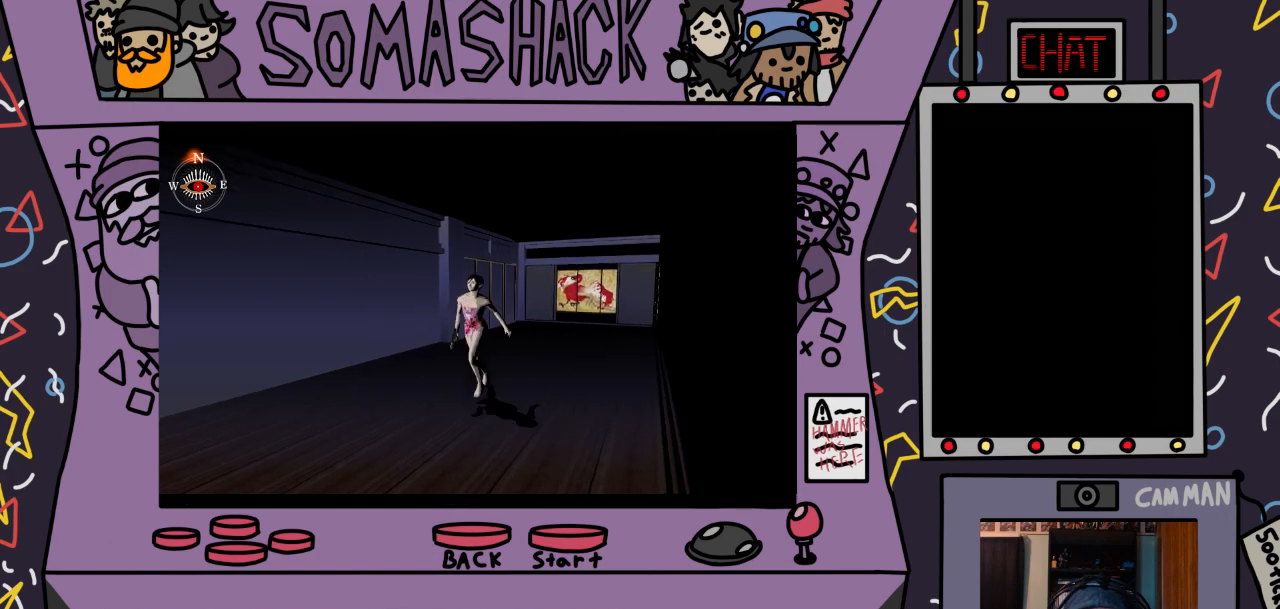
{"buttons": ["CROSS"], "left_stick": "center", "right_stick": "center", "events": []}
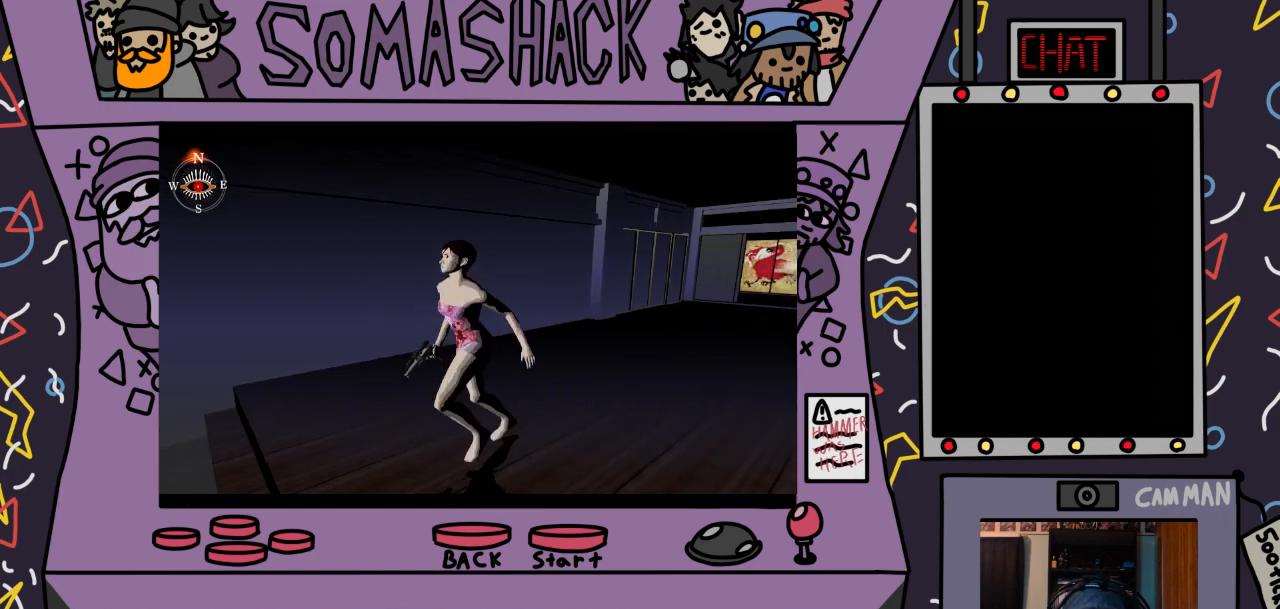
{"buttons": ["CROSS"], "left_stick": "center", "right_stick": "center", "events": [[233, "CROSS", "up"], [500, "CROSS", "down"]]}
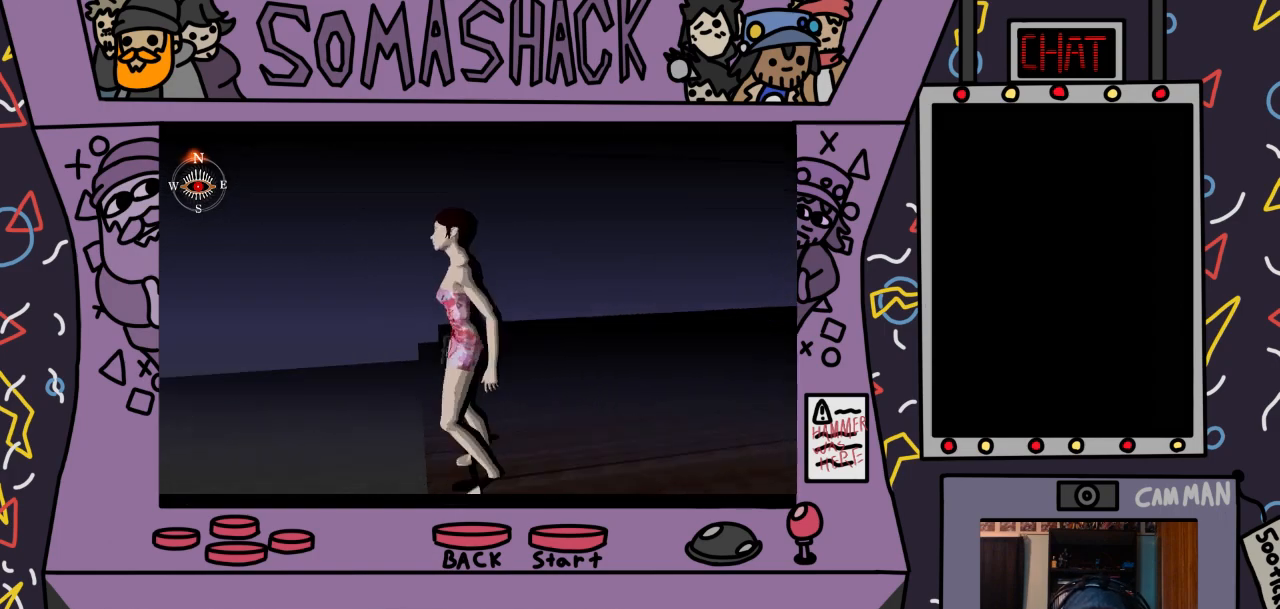
{"buttons": [], "left_stick": "center", "right_stick": "center", "events": [[433, "CROSS", "up"]]}
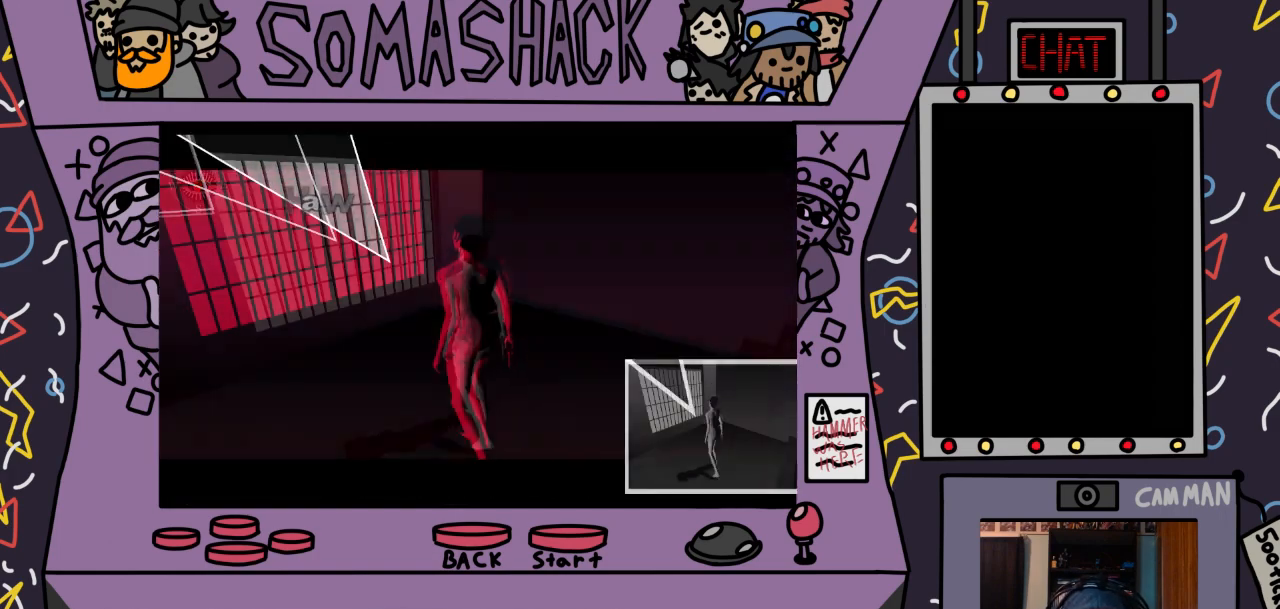
{"buttons": ["CROSS"], "left_stick": "center", "right_stick": "center", "events": [[467, "CROSS", "down"]]}
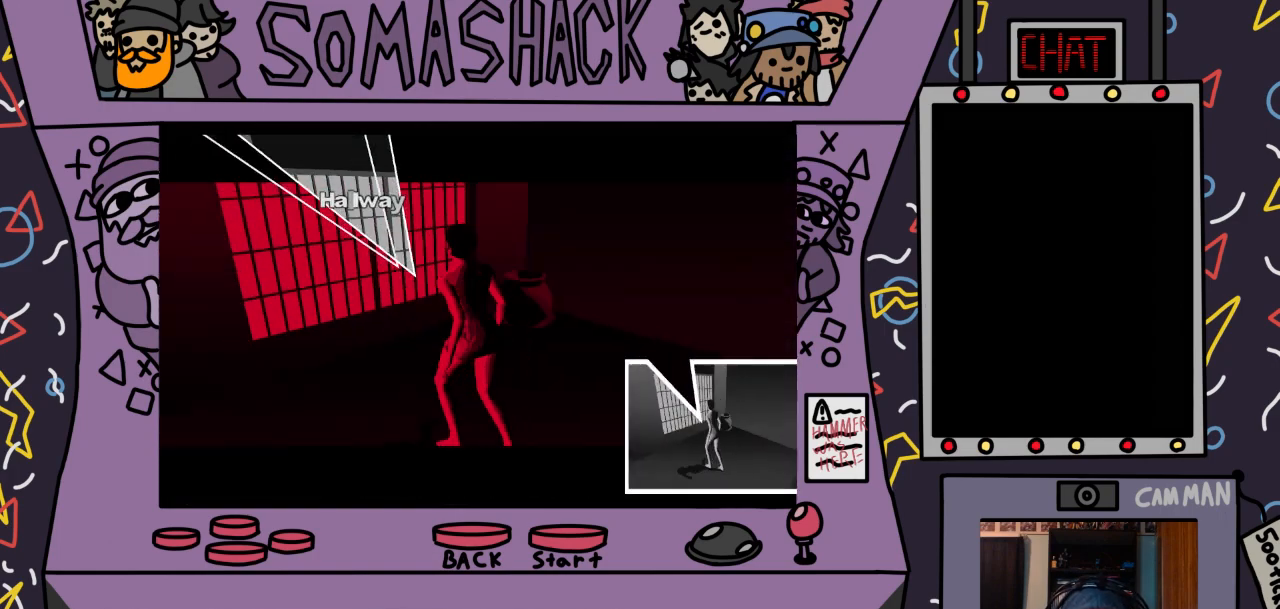
{"buttons": ["CROSS"], "left_stick": "center", "right_stick": "center", "events": [[100, "left_stick", "up-left"], [500, "left_stick", "center"]]}
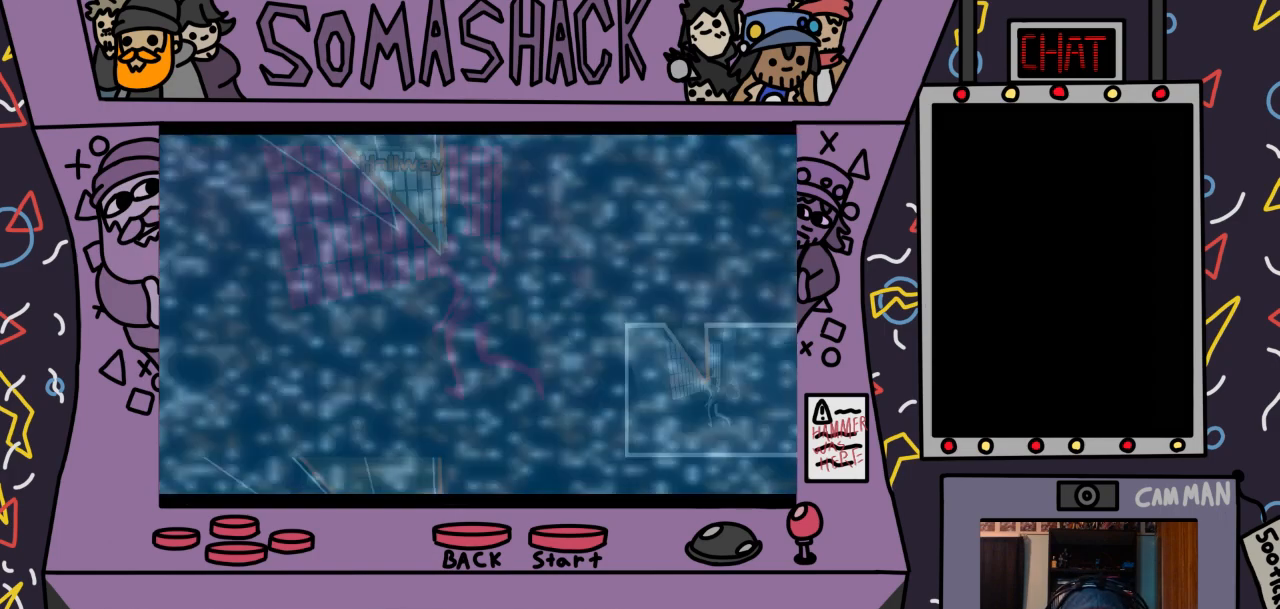
{"buttons": ["CROSS"], "left_stick": "center", "right_stick": "center", "events": []}
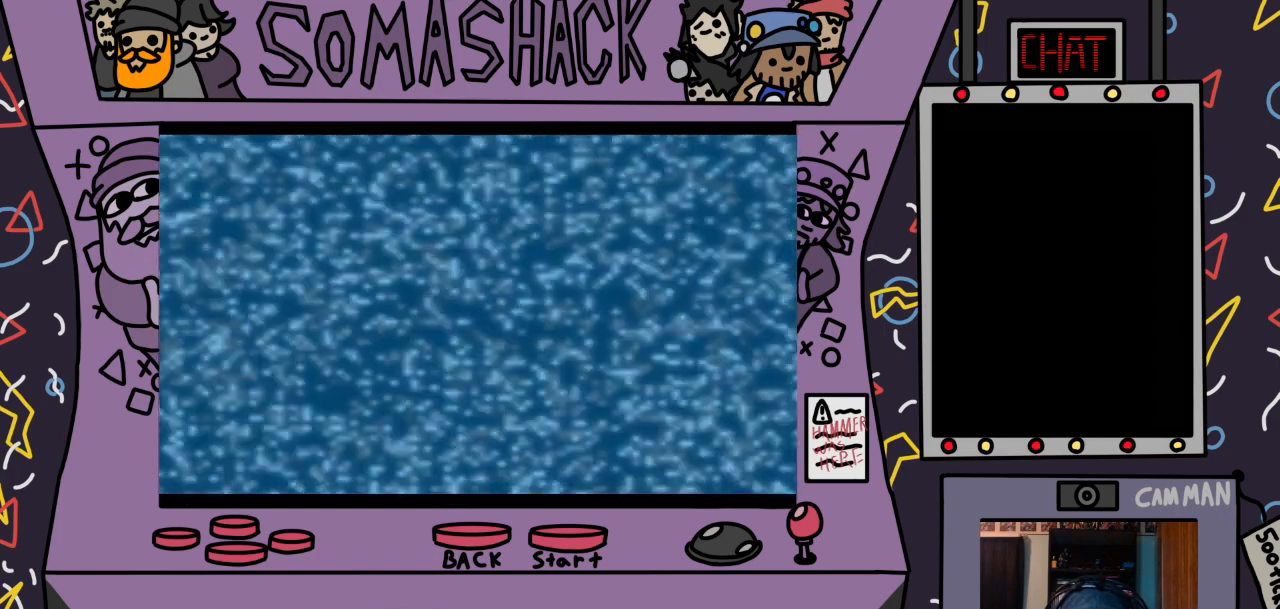
{"buttons": ["CROSS"], "left_stick": "center", "right_stick": "center", "events": []}
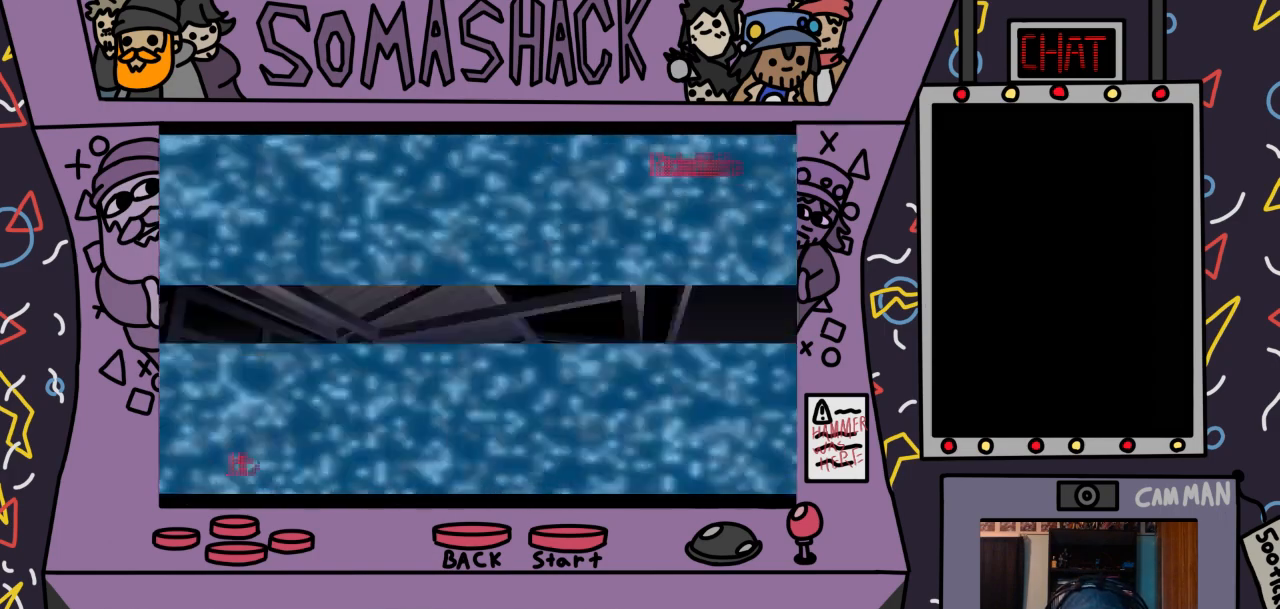
{"buttons": ["CROSS"], "left_stick": "center", "right_stick": "center", "events": [[33, "CROSS", "up"], [200, "CROSS", "down"]]}
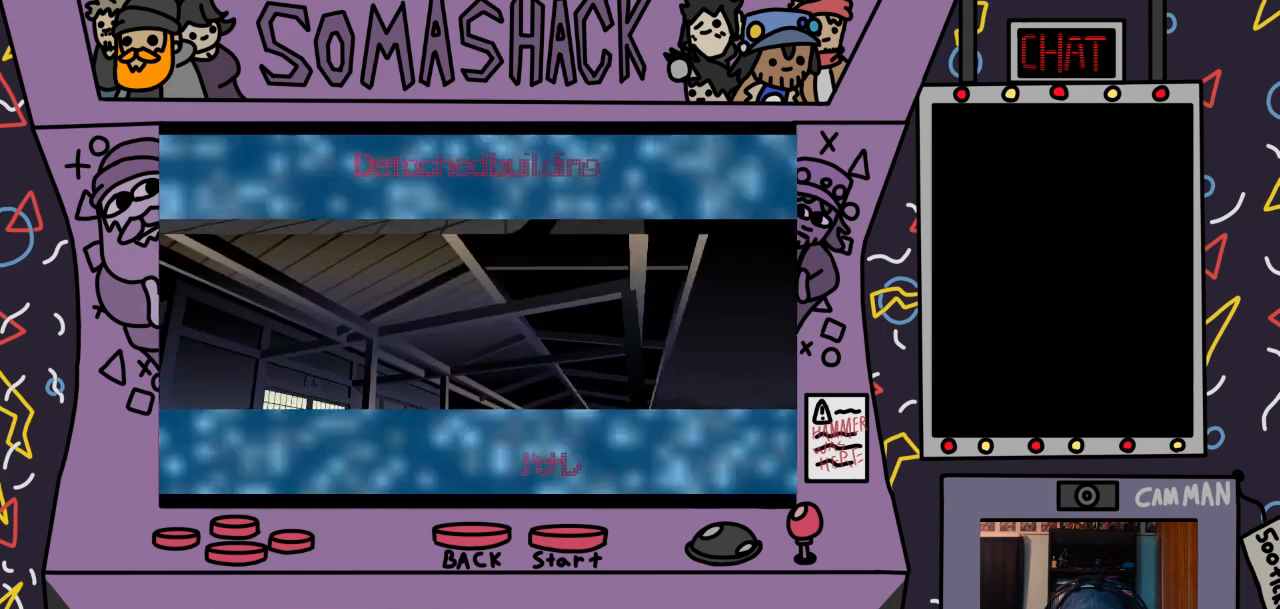
{"buttons": [], "left_stick": "center", "right_stick": "center", "events": [[33, "CROSS", "up"]]}
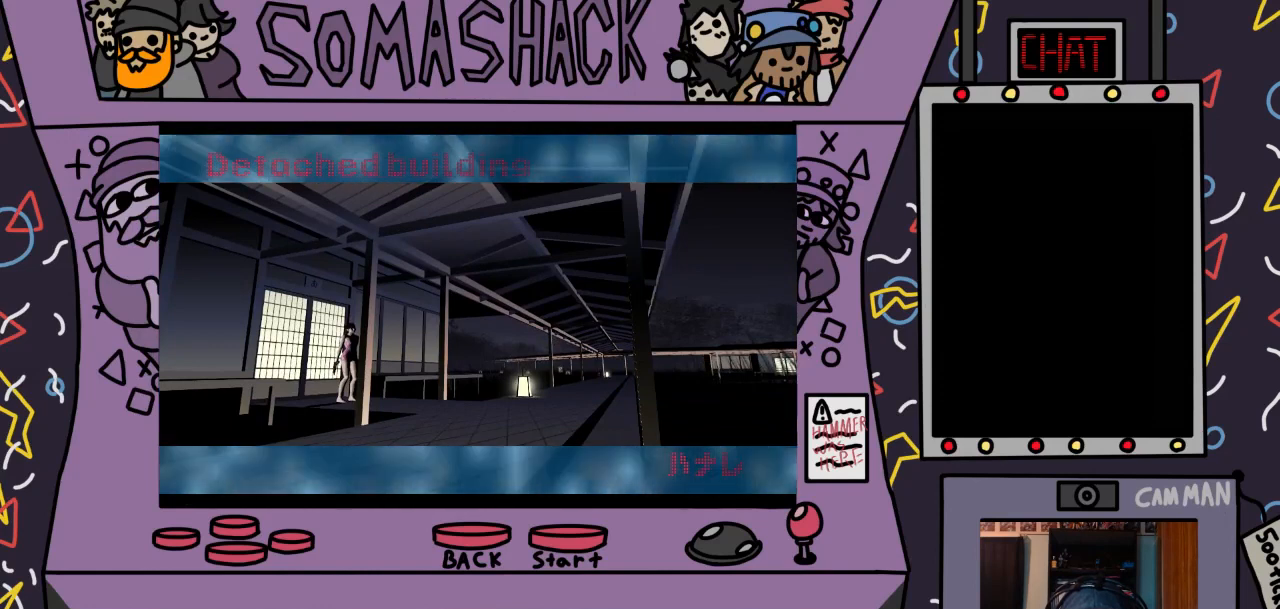
{"buttons": ["CROSS"], "left_stick": "center", "right_stick": "center", "events": [[100, "CROSS", "down"]]}
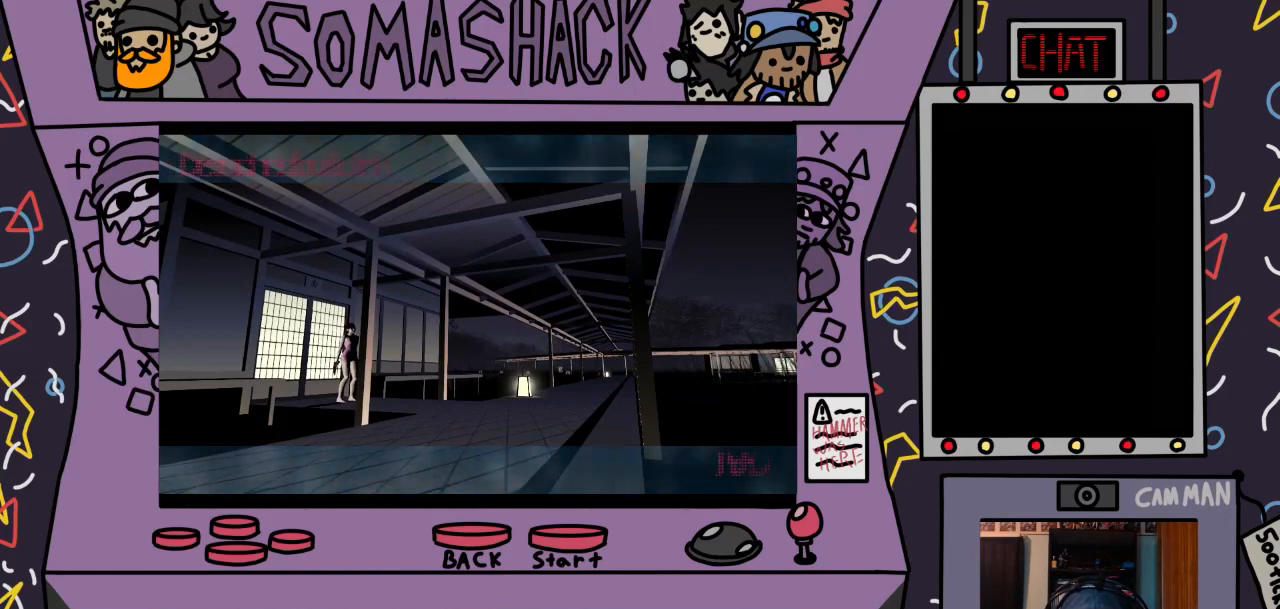
{"buttons": [], "left_stick": "center", "right_stick": "center", "events": [[100, "CROSS", "up"], [233, "CROSS", "down"], [500, "CROSS", "up"]]}
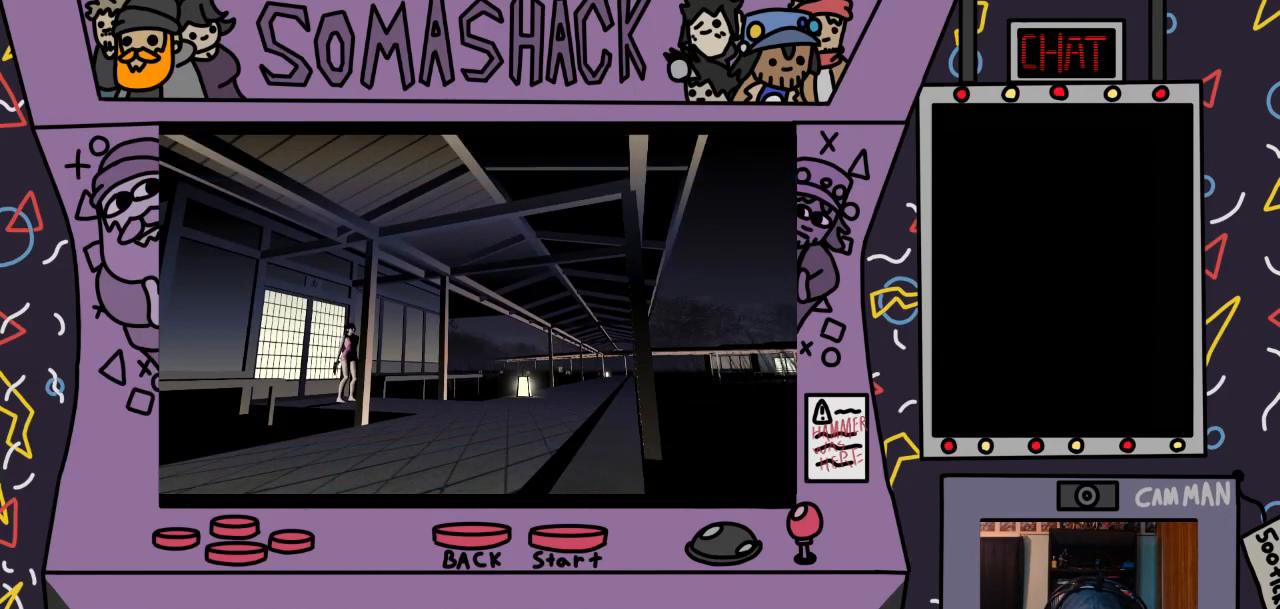
{"buttons": [], "left_stick": "center", "right_stick": "center", "events": [[167, "CROSS", "down"], [467, "CROSS", "up"]]}